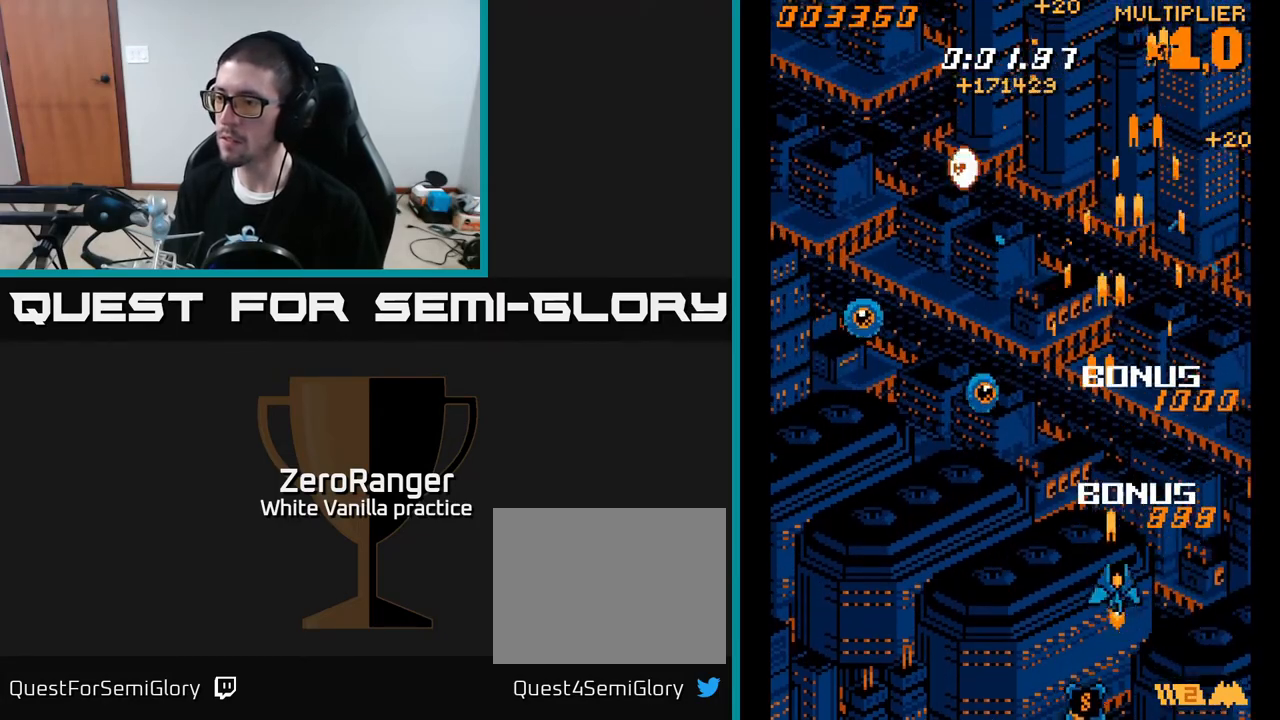
Gameplay with a controller (Xbox layout); each line is a JSON object with the inputs held at the frame after it. "events" lists button and stick changes between this image and that frame as [ms after this image, input, new state], when the widget could be followed in between. Not read: left_stick.
{"buttons": ["A", "DPAD_LEFT"], "right_stick": "center", "events": [[67, "DPAD_RIGHT", "up"], [217, "DPAD_LEFT", "down"], [450, "DPAD_DOWN", "up"]]}
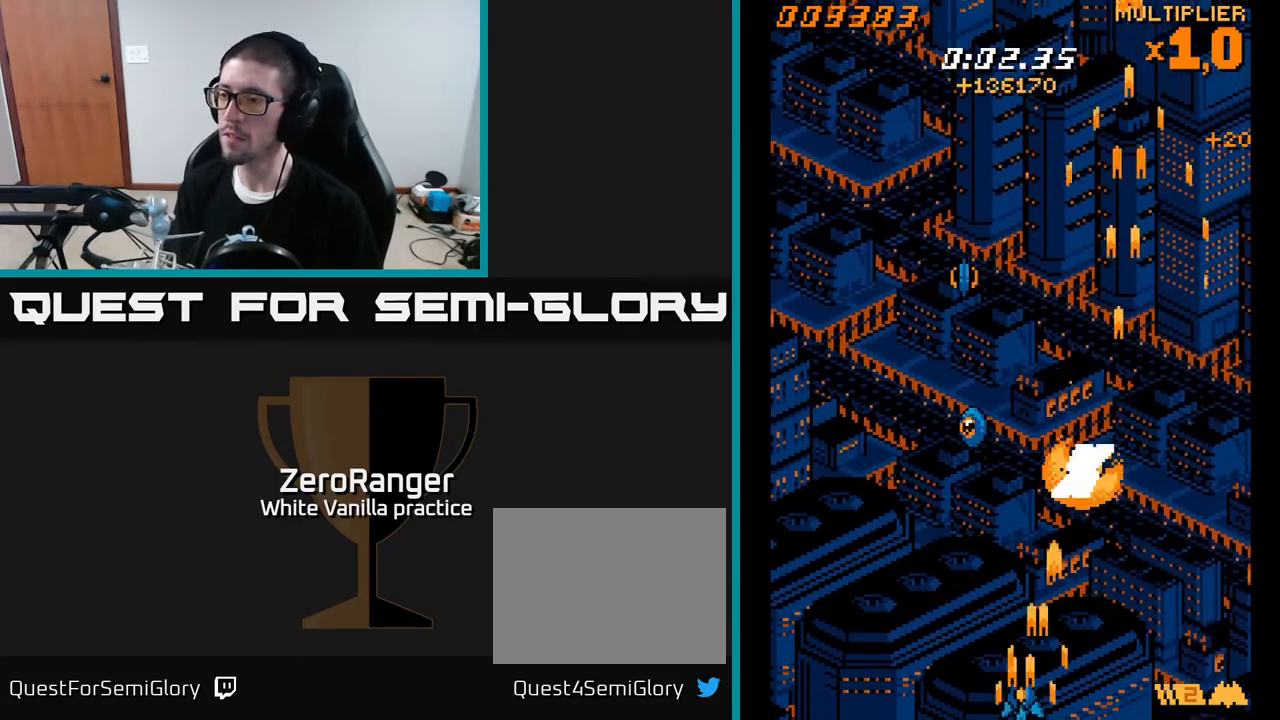
{"buttons": ["A", "DPAD_UP", "DPAD_RIGHT"], "right_stick": "center", "events": [[17, "DPAD_UP", "down"], [83, "DPAD_LEFT", "up"], [133, "DPAD_LEFT", "down"], [350, "DPAD_LEFT", "up"], [417, "DPAD_RIGHT", "down"]]}
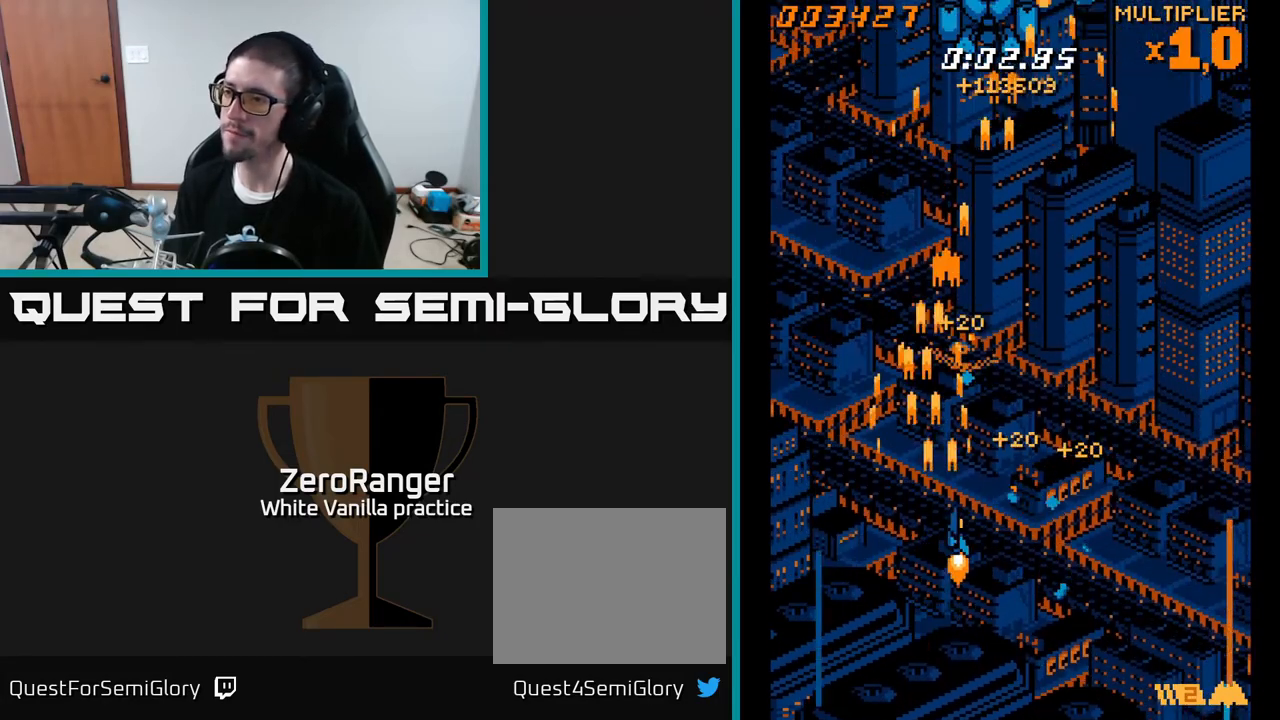
{"buttons": ["A", "DPAD_UP", "DPAD_LEFT"], "right_stick": "center", "events": [[400, "DPAD_RIGHT", "up"], [467, "DPAD_LEFT", "down"]]}
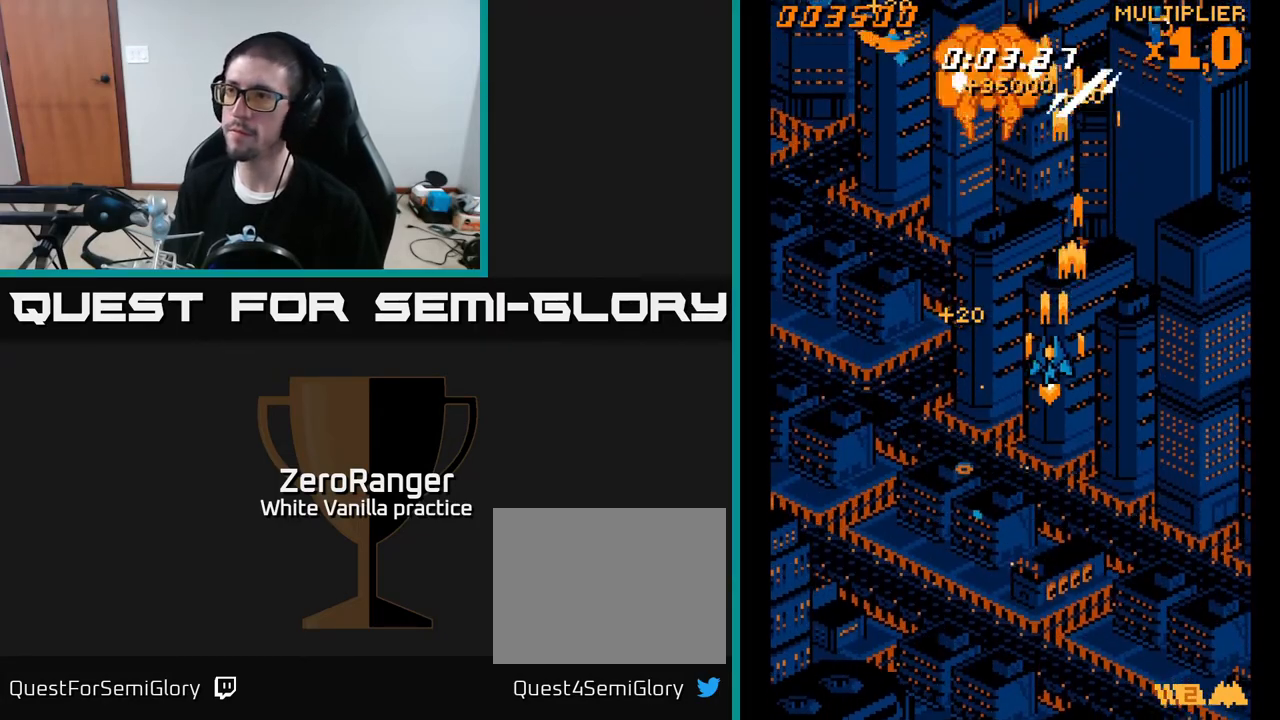
{"buttons": ["A", "DPAD_LEFT"], "right_stick": "center", "events": [[17, "DPAD_UP", "up"]]}
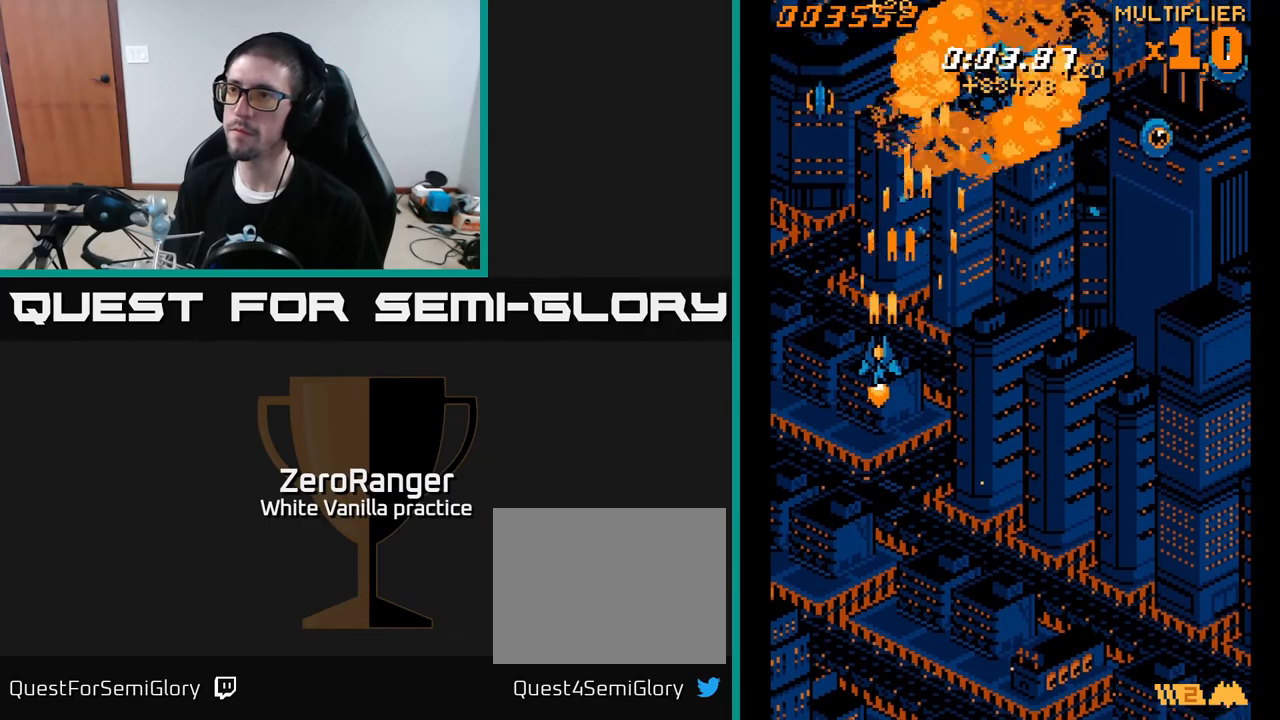
{"buttons": ["A", "DPAD_RIGHT"], "right_stick": "center", "events": [[150, "DPAD_LEFT", "up"], [183, "DPAD_RIGHT", "down"]]}
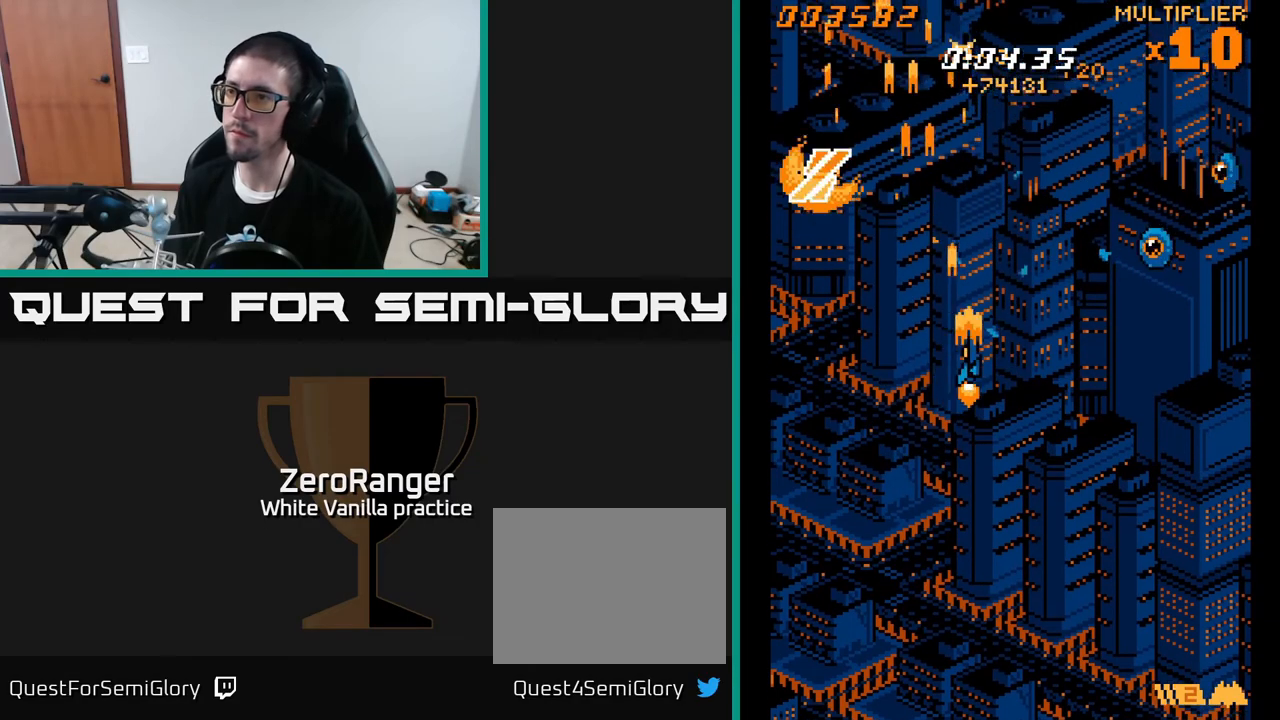
{"buttons": ["A", "DPAD_RIGHT"], "right_stick": "center", "events": [[317, "DPAD_DOWN", "down"], [467, "DPAD_DOWN", "up"]]}
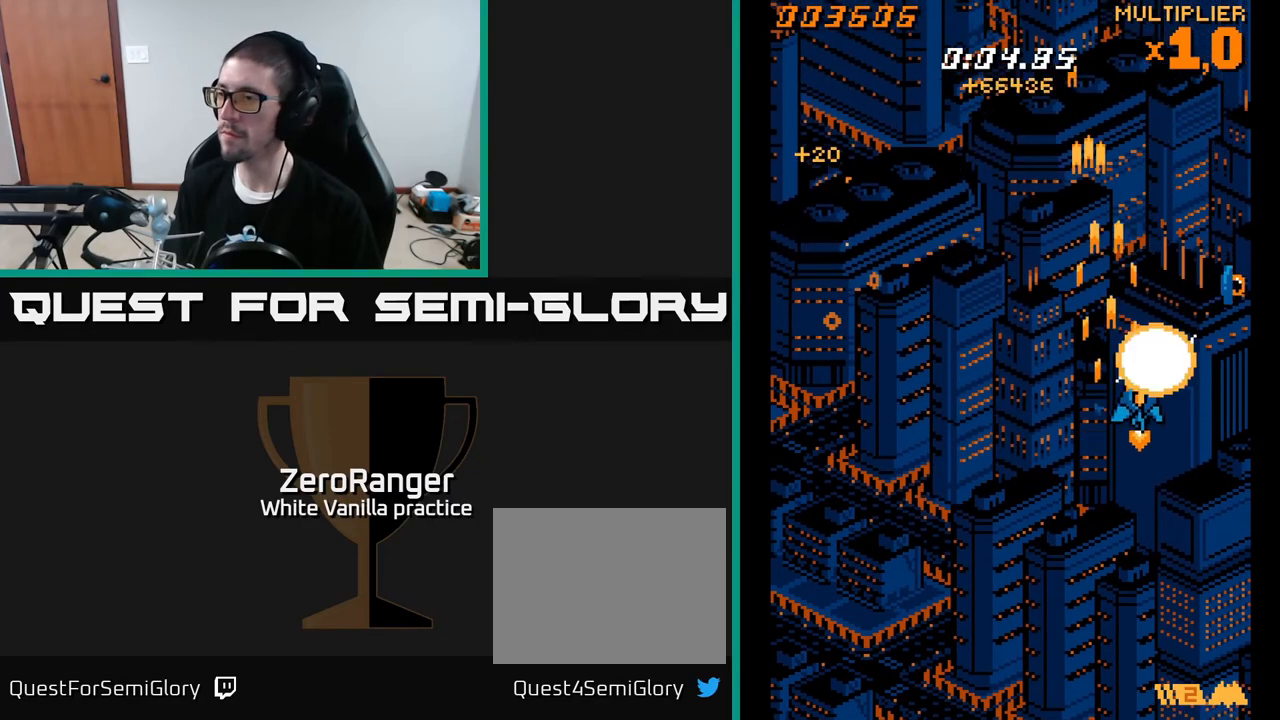
{"buttons": ["A", "DPAD_RIGHT"], "right_stick": "center", "events": [[200, "DPAD_RIGHT", "up"], [200, "DPAD_UP", "down"], [250, "DPAD_LEFT", "down"], [467, "DPAD_UP", "up"], [483, "DPAD_LEFT", "up"], [500, "DPAD_RIGHT", "down"]]}
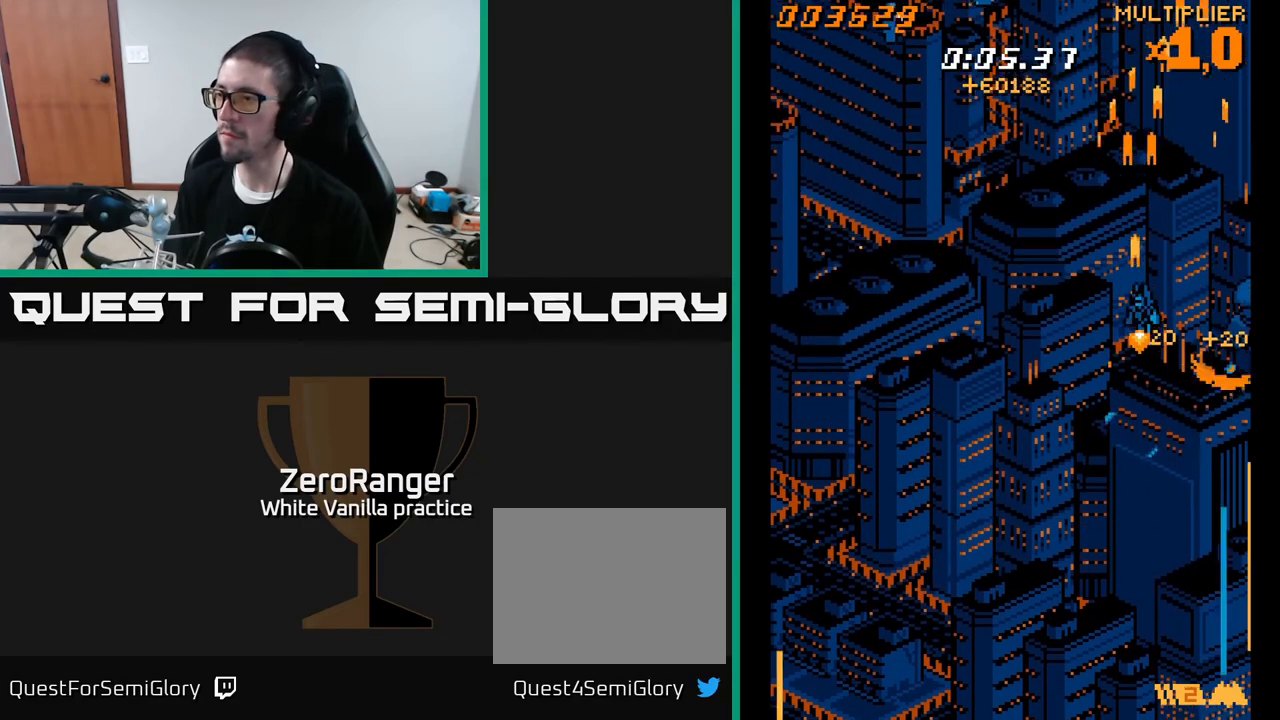
{"buttons": ["A", "DPAD_UP", "DPAD_LEFT"], "right_stick": "center", "events": [[33, "DPAD_DOWN", "down"], [83, "DPAD_RIGHT", "up"], [133, "DPAD_LEFT", "down"], [167, "DPAD_DOWN", "up"], [350, "DPAD_UP", "down"]]}
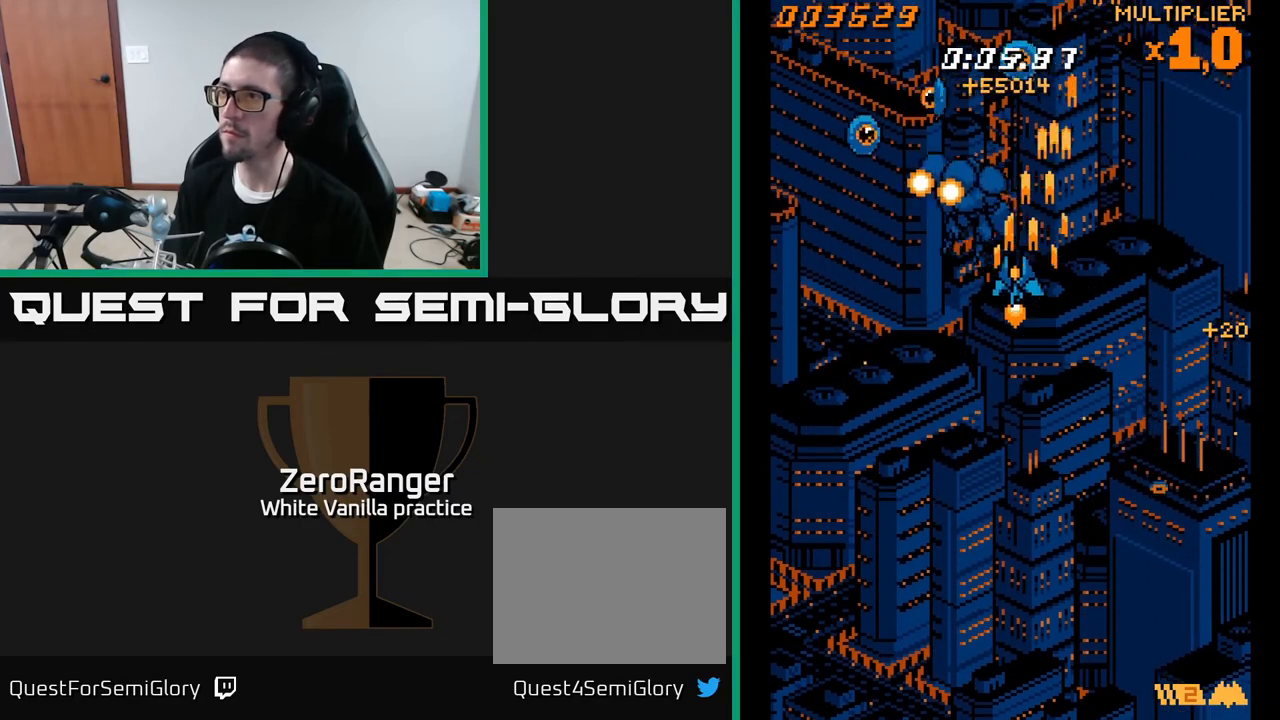
{"buttons": ["A"], "right_stick": "center", "events": [[167, "DPAD_UP", "up"], [317, "DPAD_DOWN", "down"], [433, "DPAD_LEFT", "up"], [483, "DPAD_DOWN", "up"]]}
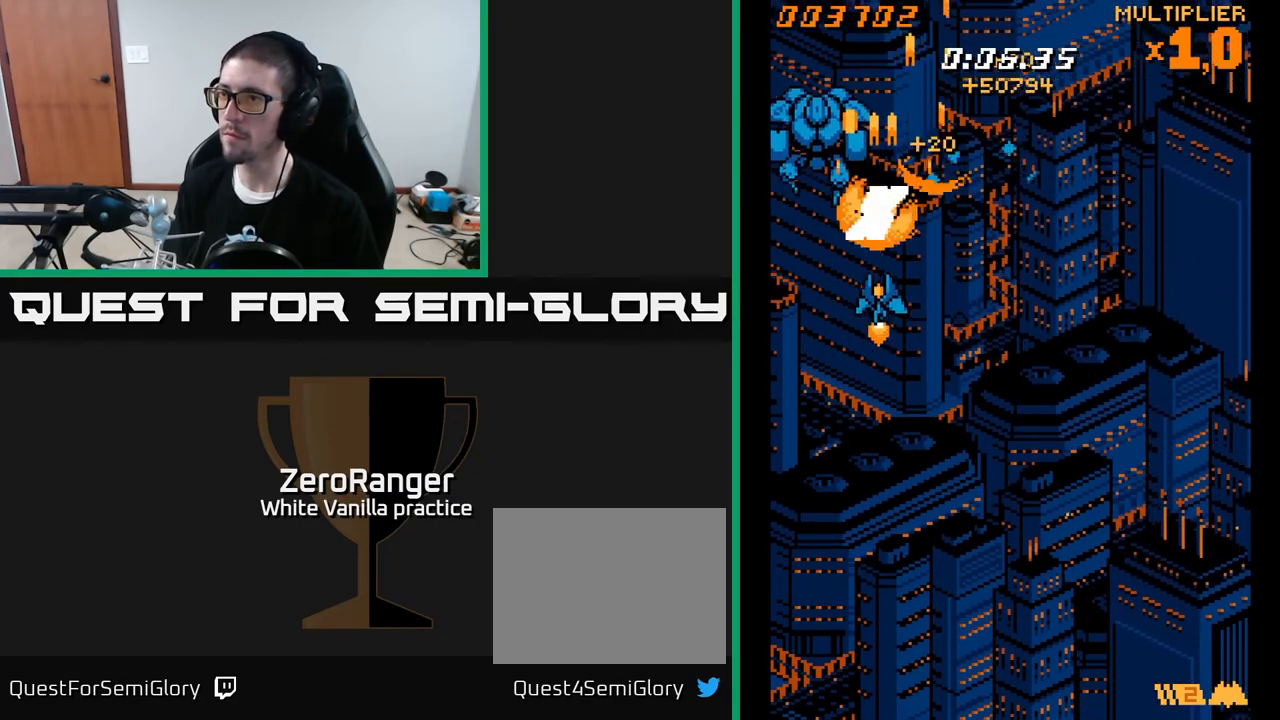
{"buttons": ["A", "DPAD_DOWN", "DPAD_RIGHT"], "right_stick": "center", "events": [[17, "DPAD_UP", "down"], [217, "DPAD_RIGHT", "down"], [267, "DPAD_UP", "up"], [300, "DPAD_DOWN", "down"]]}
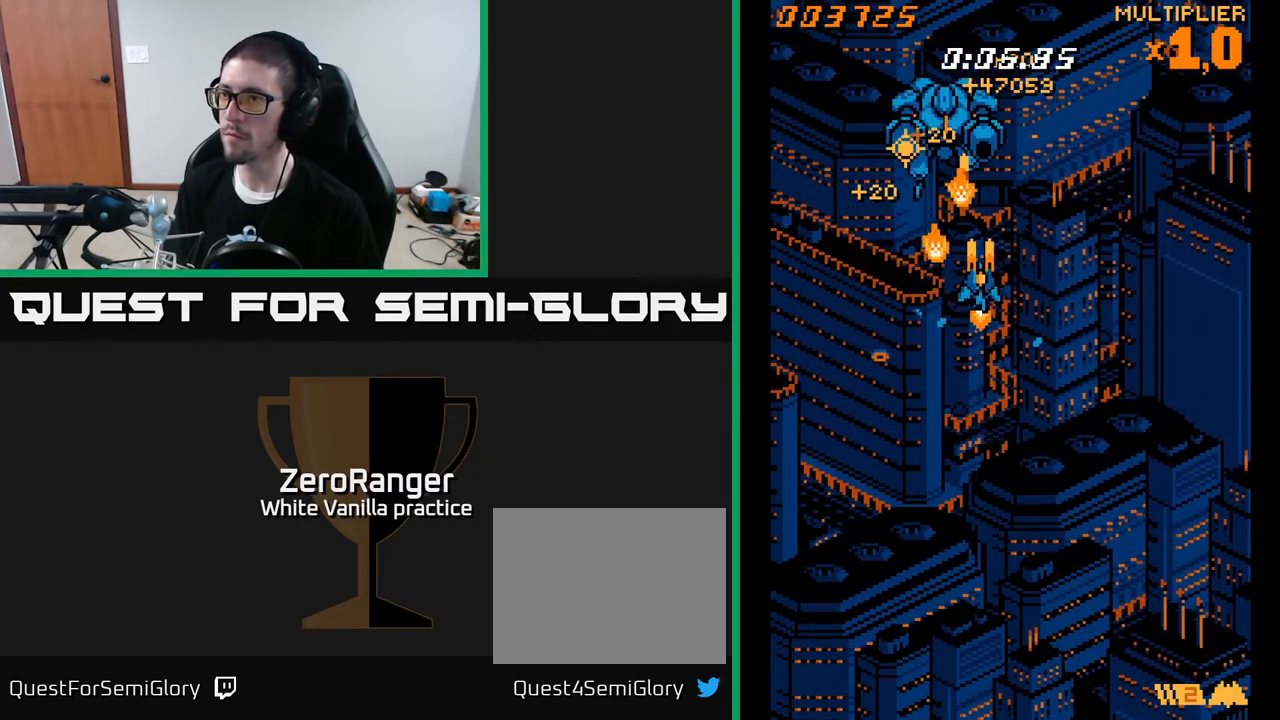
{"buttons": ["A", "DPAD_UP"], "right_stick": "center", "events": [[350, "DPAD_RIGHT", "up"], [383, "DPAD_DOWN", "up"], [400, "DPAD_LEFT", "down"], [433, "DPAD_UP", "down"], [500, "DPAD_LEFT", "up"]]}
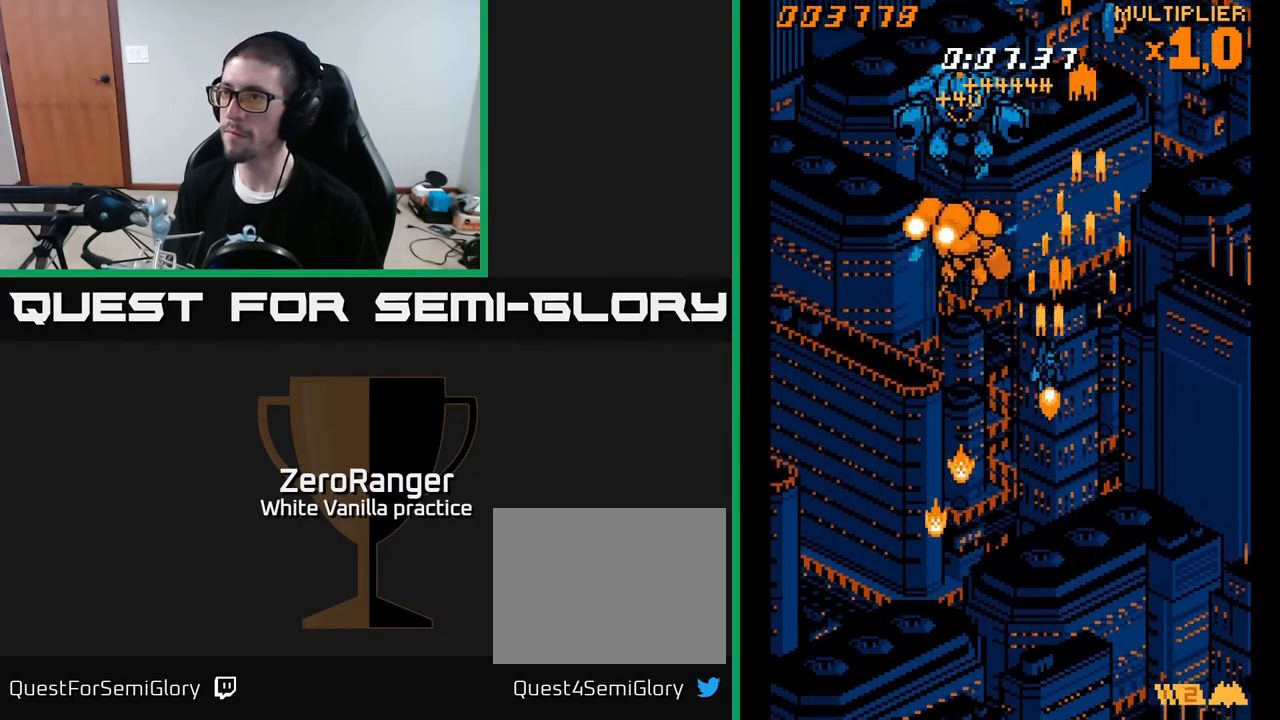
{"buttons": ["A", "DPAD_UP", "DPAD_RIGHT"], "right_stick": "center", "events": [[83, "DPAD_RIGHT", "down"]]}
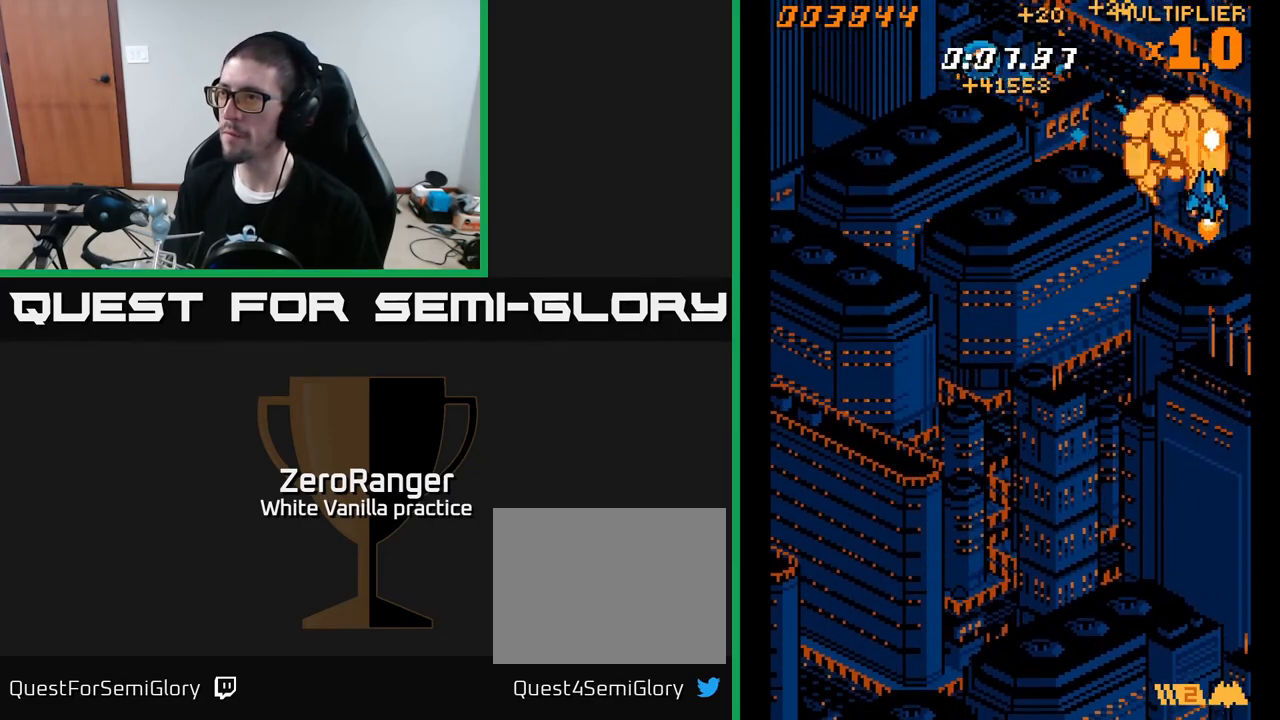
{"buttons": ["A", "DPAD_DOWN", "DPAD_LEFT"], "right_stick": "center", "events": [[33, "DPAD_RIGHT", "up"], [33, "DPAD_UP", "up"], [83, "DPAD_DOWN", "down"], [83, "DPAD_LEFT", "down"]]}
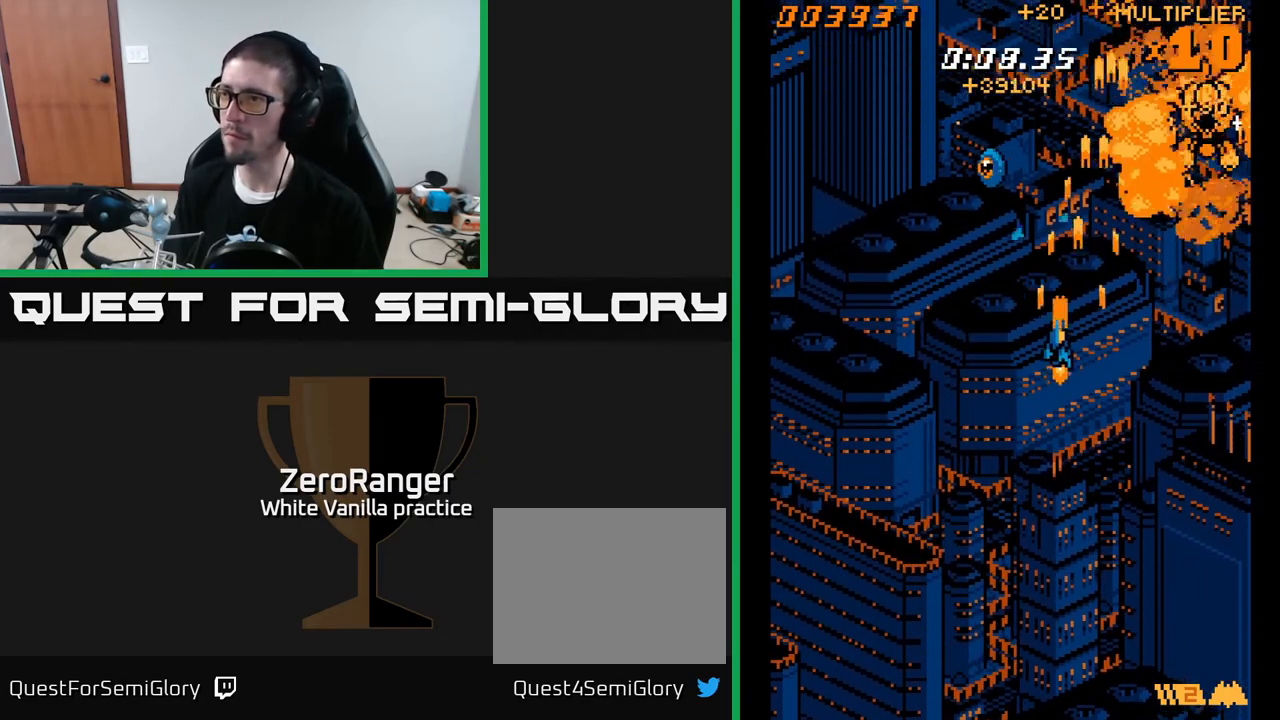
{"buttons": ["A", "DPAD_UP", "DPAD_RIGHT"], "right_stick": "center", "events": [[167, "DPAD_DOWN", "up"], [350, "DPAD_UP", "down"], [367, "DPAD_LEFT", "up"], [450, "DPAD_RIGHT", "down"]]}
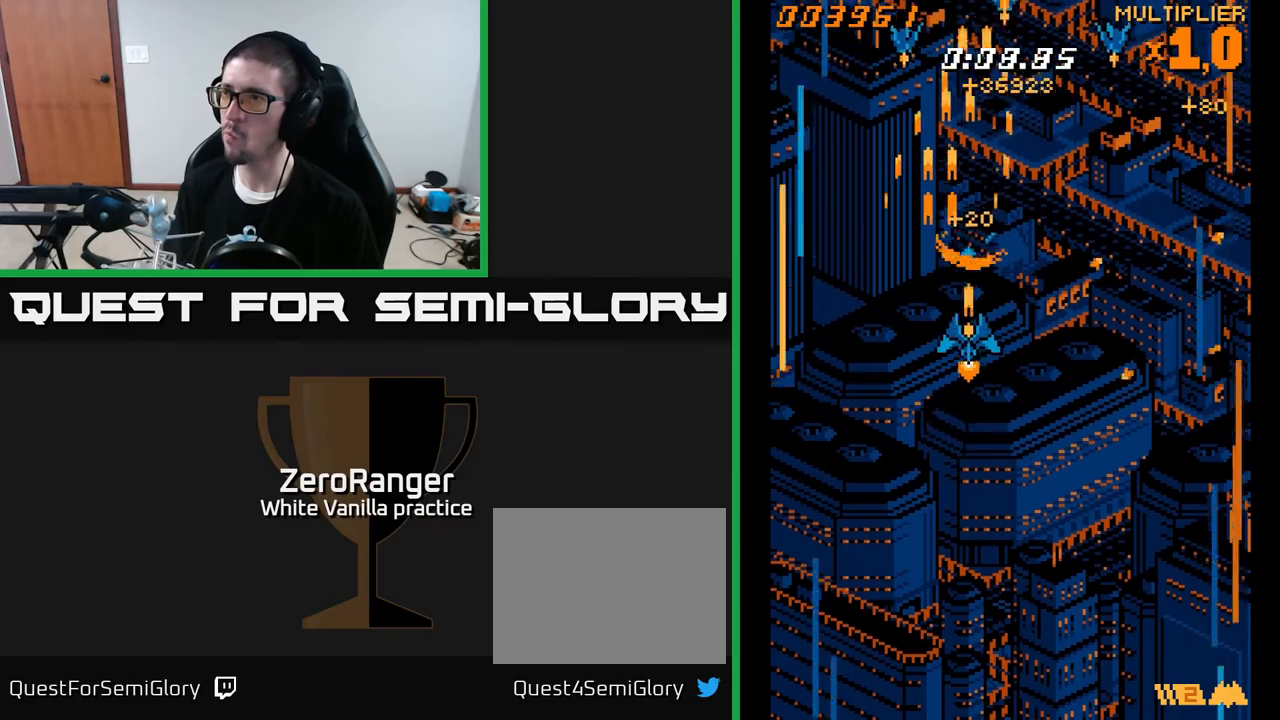
{"buttons": ["A", "DPAD_LEFT"], "right_stick": "center", "events": [[17, "DPAD_UP", "up"], [67, "DPAD_DOWN", "down"], [383, "DPAD_RIGHT", "up"], [400, "DPAD_DOWN", "up"], [417, "DPAD_LEFT", "down"]]}
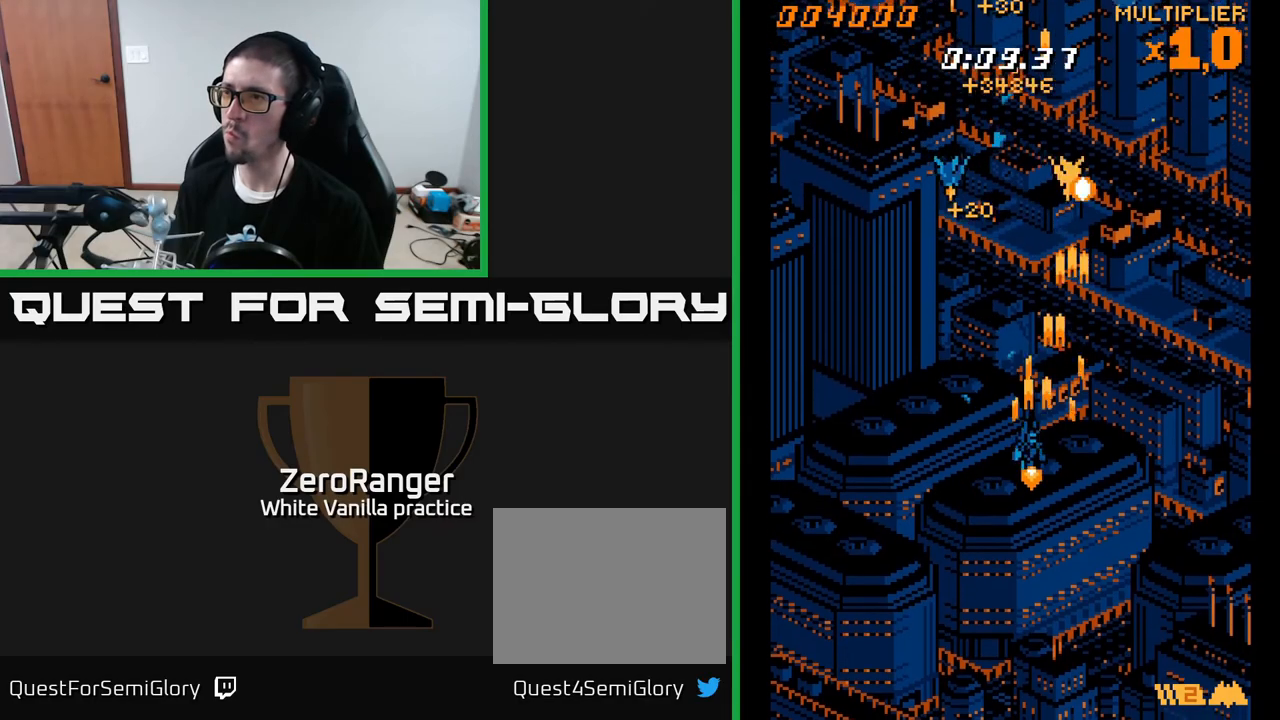
{"buttons": ["A", "DPAD_DOWN", "DPAD_RIGHT"], "right_stick": "center", "events": [[33, "DPAD_UP", "down"], [167, "DPAD_UP", "up"], [433, "DPAD_DOWN", "down"], [433, "DPAD_LEFT", "up"], [450, "DPAD_RIGHT", "down"]]}
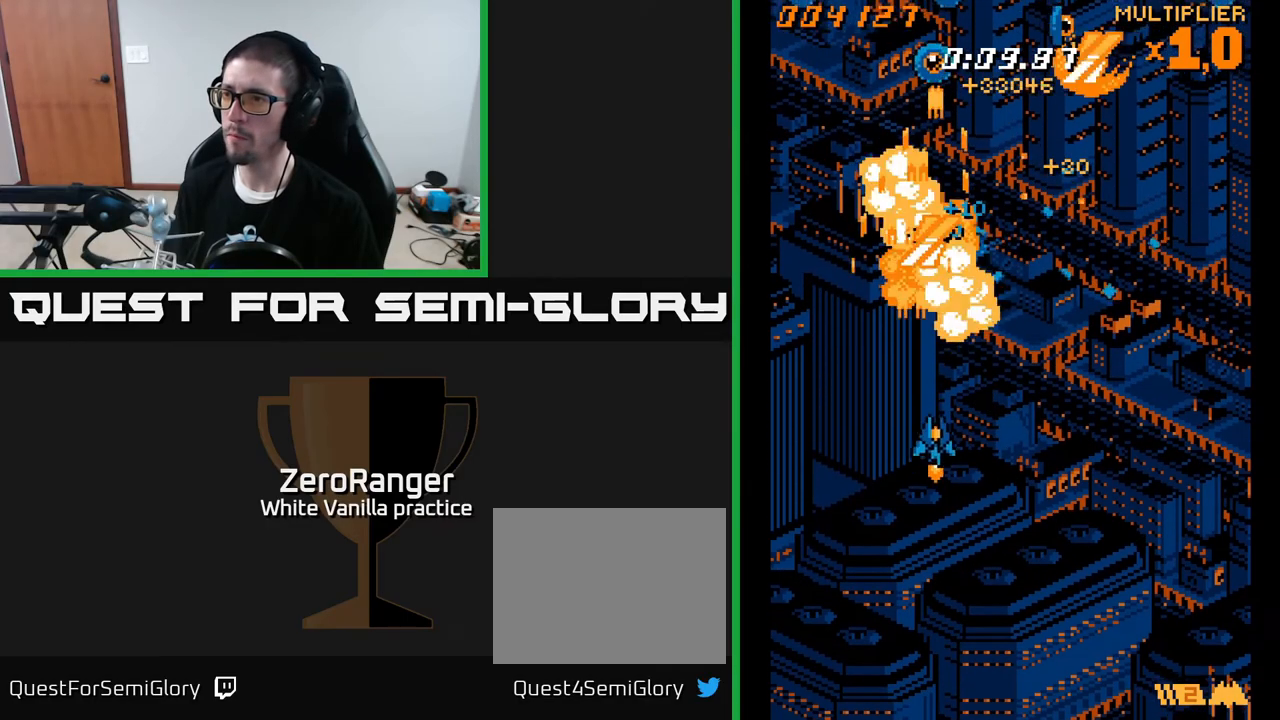
{"buttons": ["A", "DPAD_RIGHT"], "right_stick": "center", "events": [[133, "DPAD_DOWN", "up"]]}
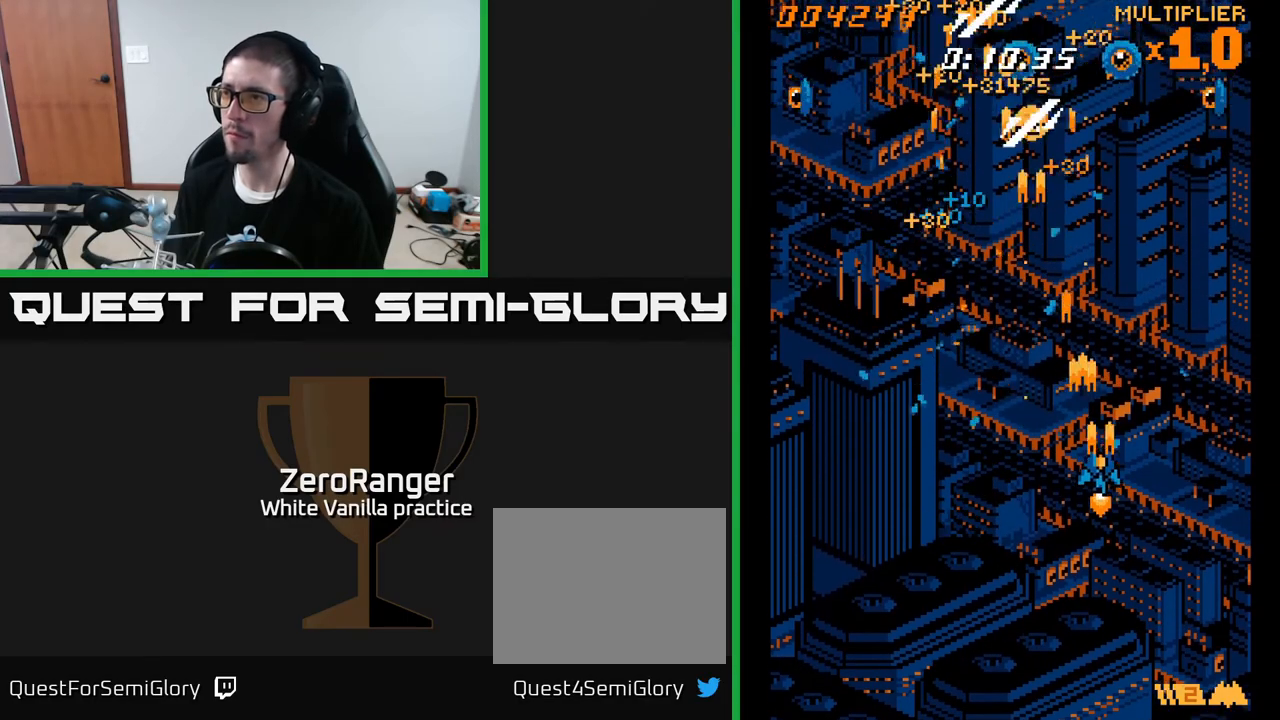
{"buttons": ["A", "DPAD_LEFT"], "right_stick": "center", "events": [[267, "DPAD_RIGHT", "up"], [300, "DPAD_LEFT", "down"]]}
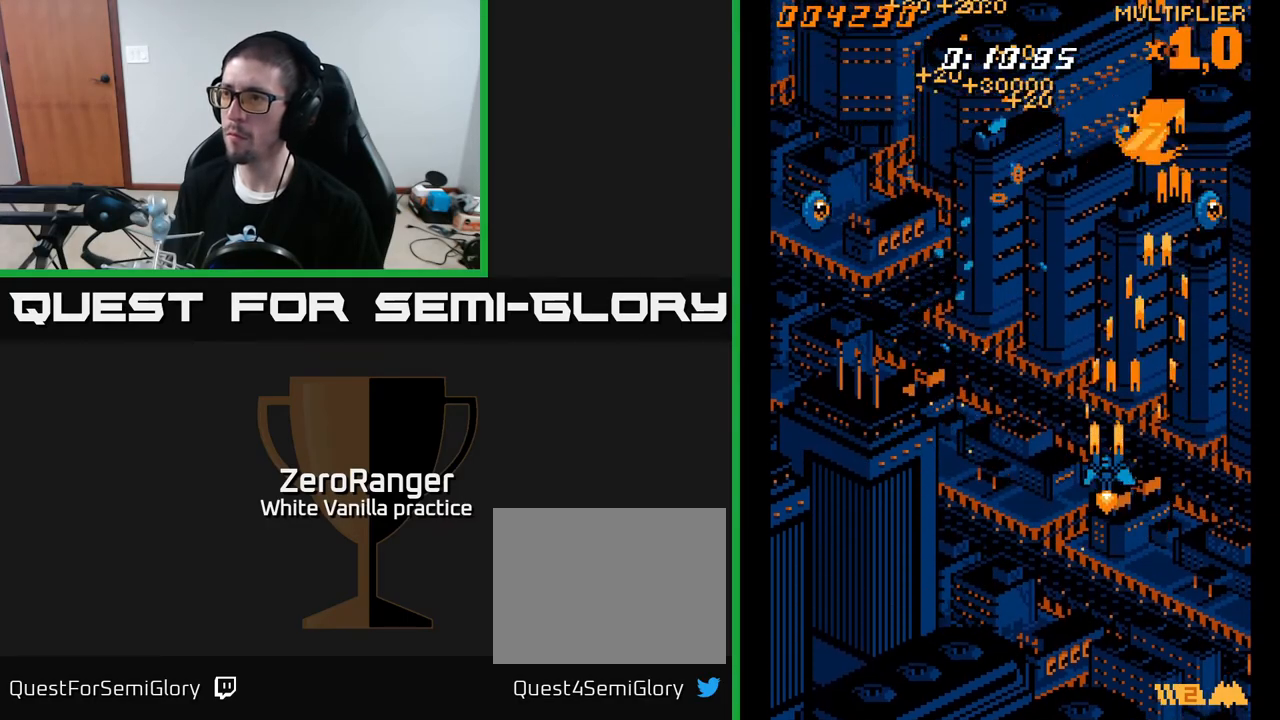
{"buttons": ["A", "DPAD_LEFT"], "right_stick": "center", "events": []}
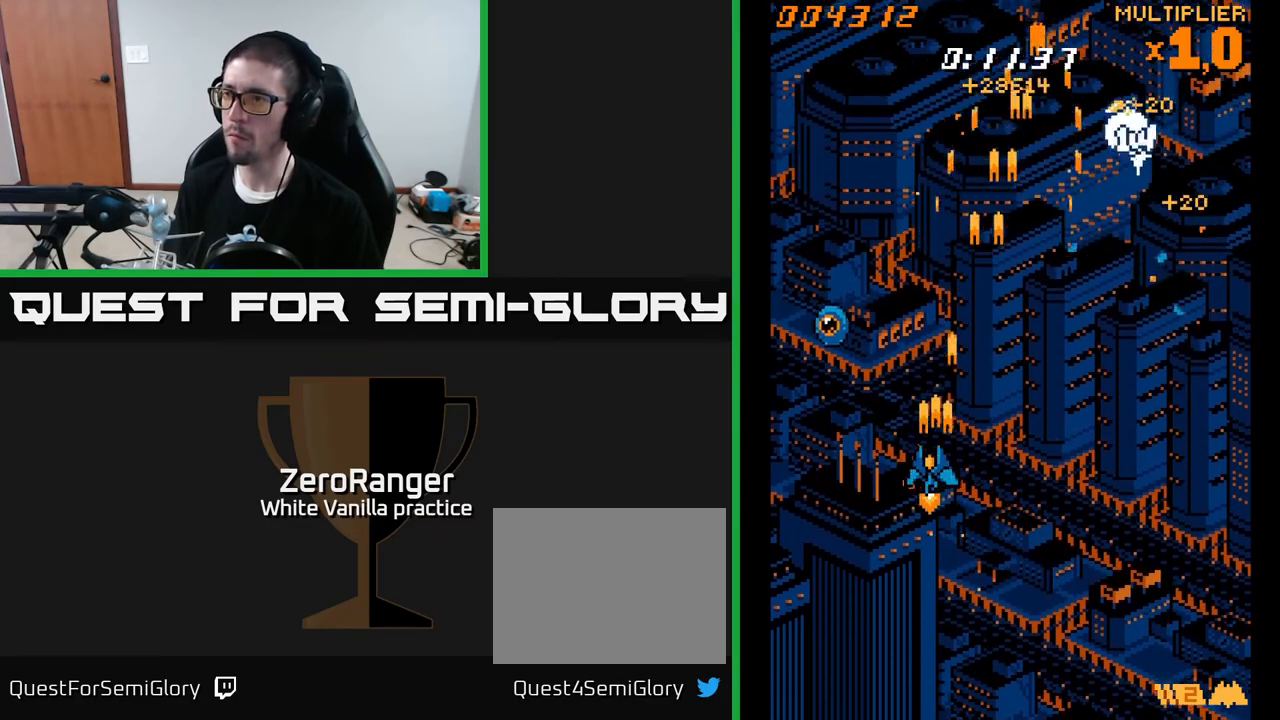
{"buttons": ["A", "DPAD_UP", "DPAD_RIGHT"], "right_stick": "center", "events": [[300, "DPAD_UP", "down"], [317, "DPAD_LEFT", "up"], [383, "DPAD_RIGHT", "down"]]}
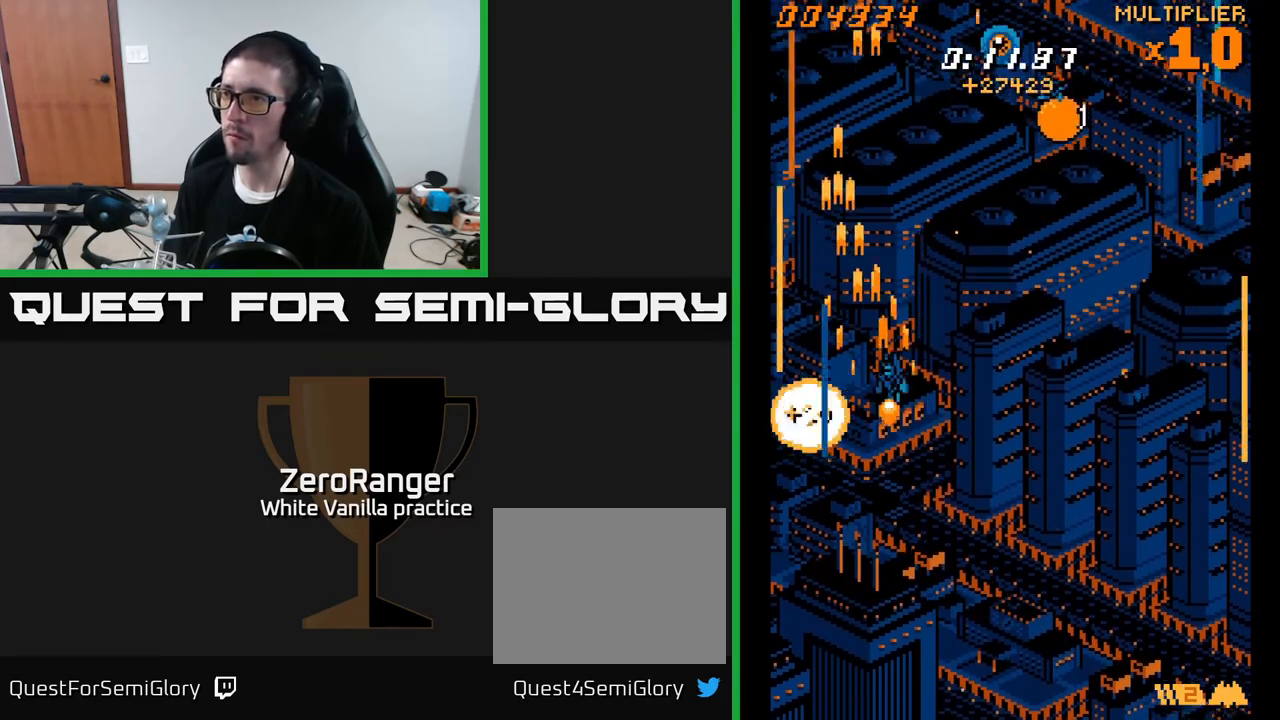
{"buttons": ["A", "DPAD_UP", "DPAD_RIGHT"], "right_stick": "center", "events": []}
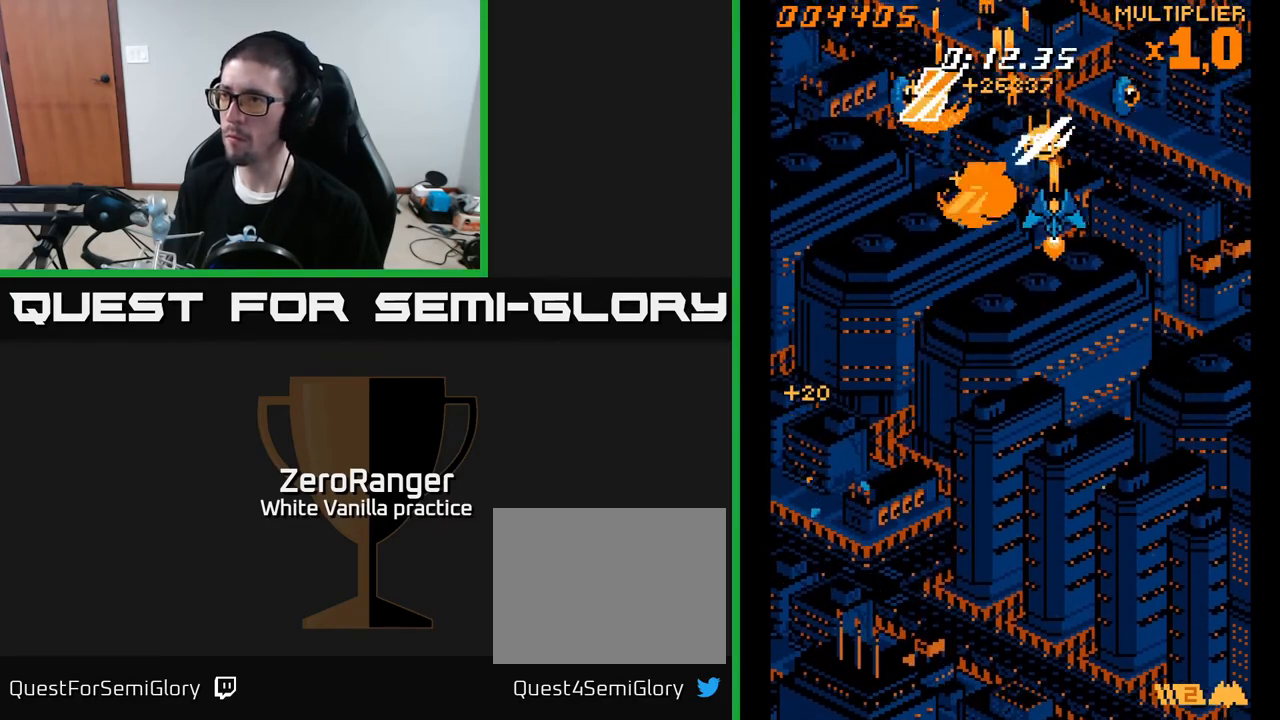
{"buttons": ["A", "DPAD_DOWN", "DPAD_LEFT"], "right_stick": "center", "events": [[50, "DPAD_RIGHT", "up"], [83, "DPAD_UP", "up"], [117, "DPAD_DOWN", "down"], [133, "DPAD_LEFT", "down"], [250, "DPAD_DOWN", "up"], [317, "DPAD_DOWN", "down"]]}
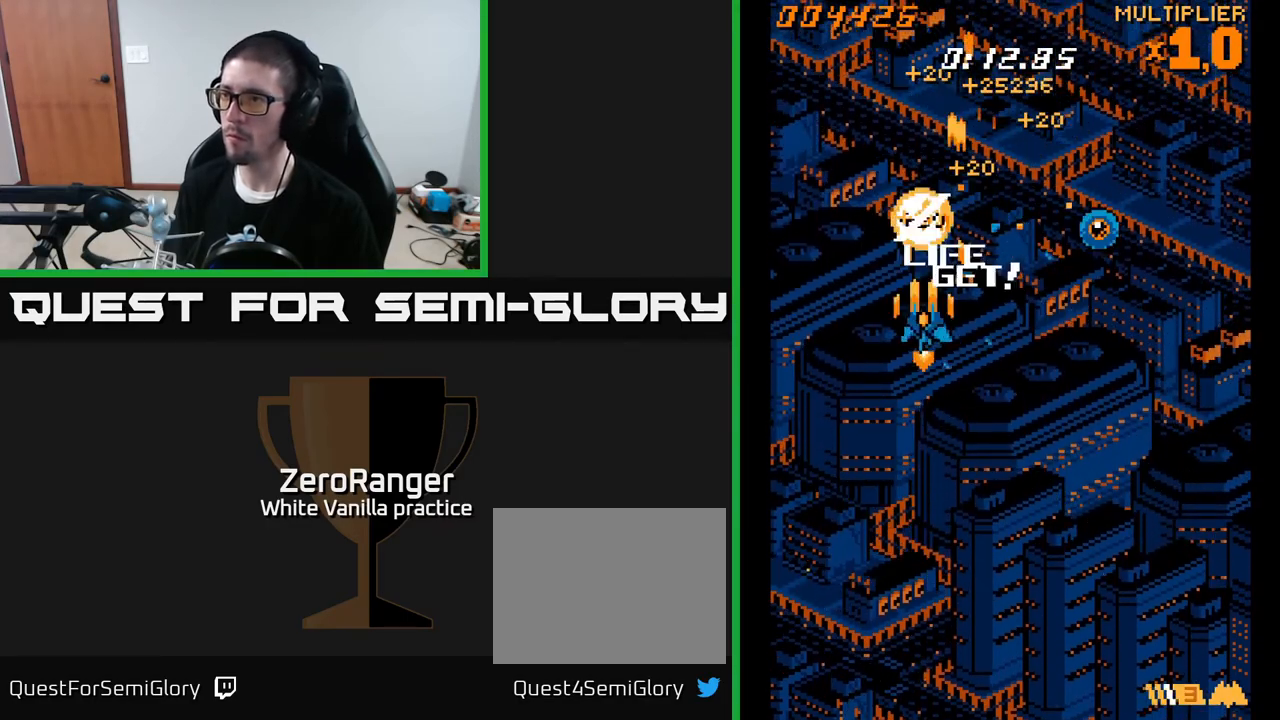
{"buttons": ["A", "DPAD_UP", "DPAD_RIGHT"], "right_stick": "center", "events": [[17, "DPAD_LEFT", "up"], [50, "DPAD_DOWN", "up"], [50, "DPAD_RIGHT", "down"], [433, "DPAD_UP", "down"]]}
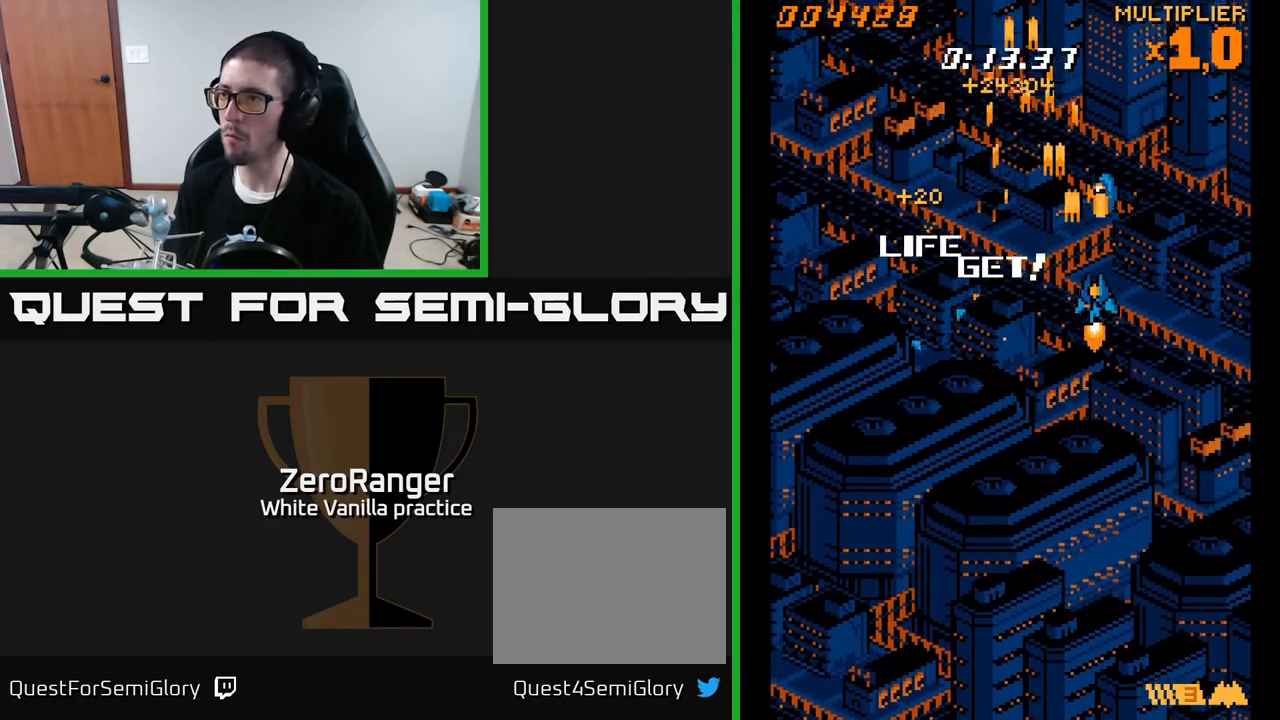
{"buttons": ["A", "DPAD_DOWN", "DPAD_LEFT"], "right_stick": "center", "events": [[117, "DPAD_RIGHT", "up"], [117, "DPAD_UP", "up"], [167, "DPAD_DOWN", "down"], [167, "DPAD_LEFT", "down"]]}
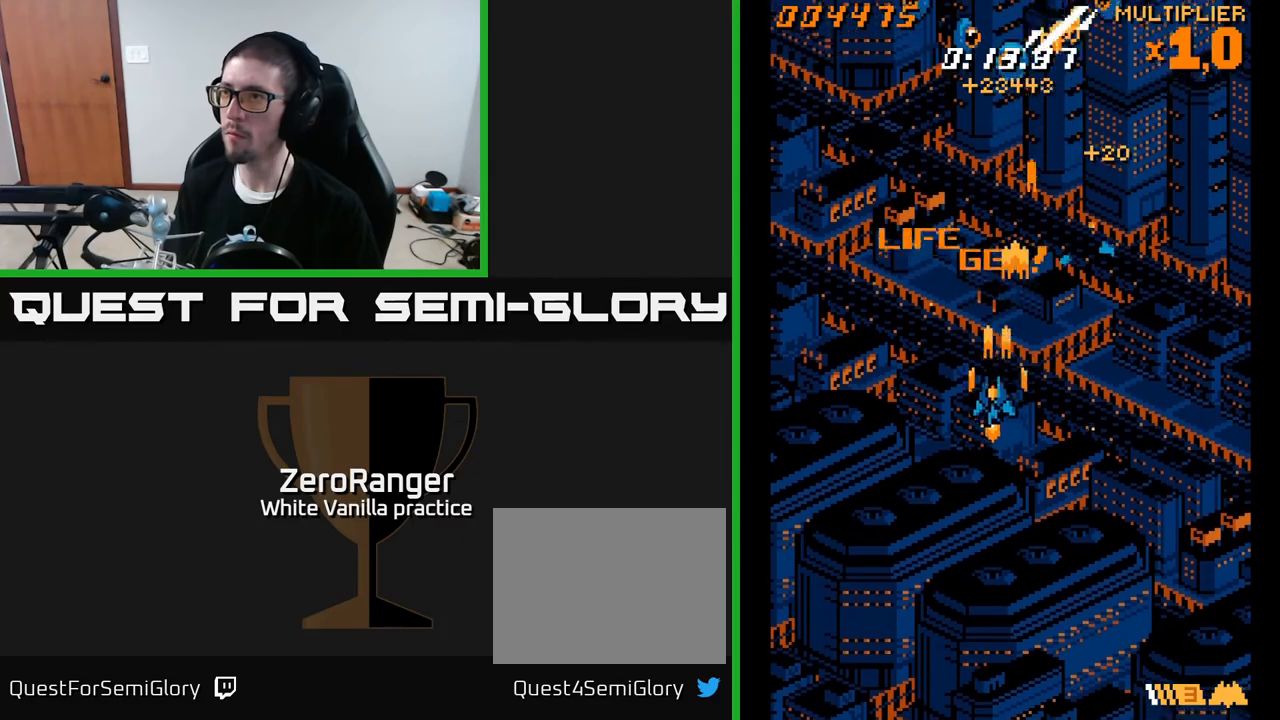
{"buttons": ["A", "DPAD_UP"], "right_stick": "center", "events": [[117, "DPAD_DOWN", "up"], [183, "DPAD_UP", "down"], [350, "DPAD_LEFT", "up"]]}
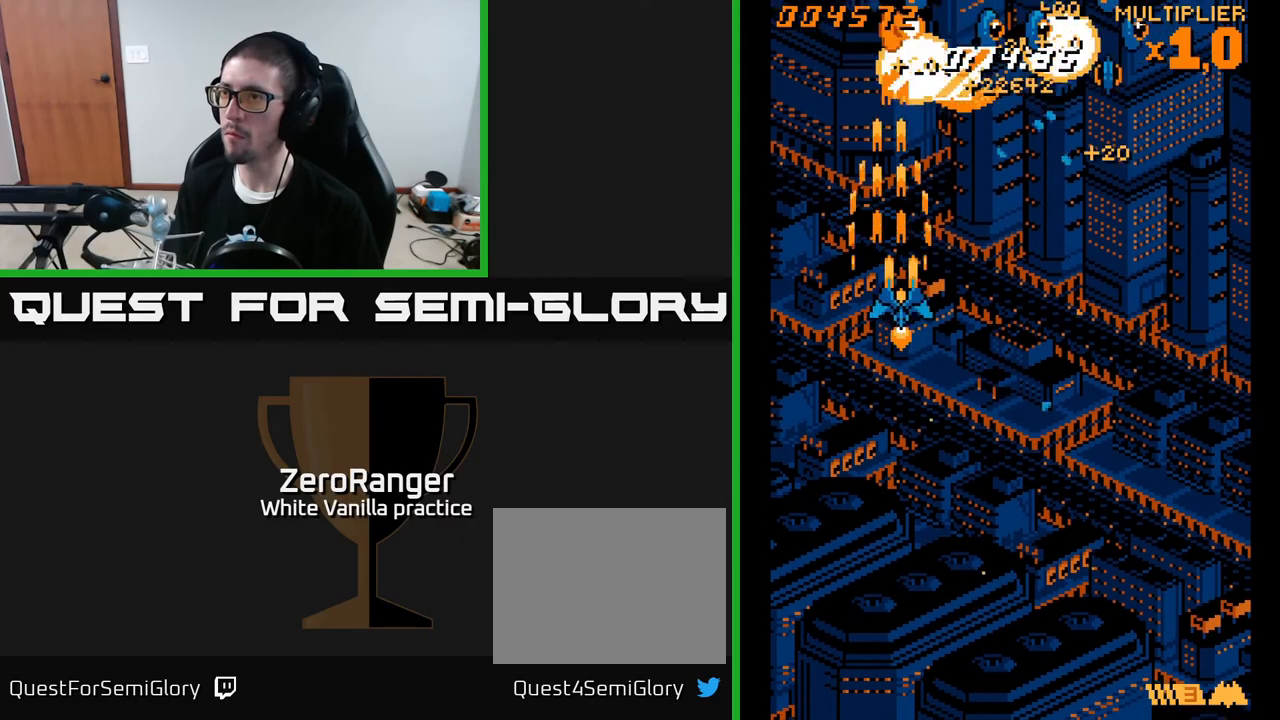
{"buttons": ["A", "DPAD_DOWN", "DPAD_RIGHT"], "right_stick": "center", "events": [[17, "DPAD_RIGHT", "down"], [467, "DPAD_UP", "up"], [500, "DPAD_DOWN", "down"]]}
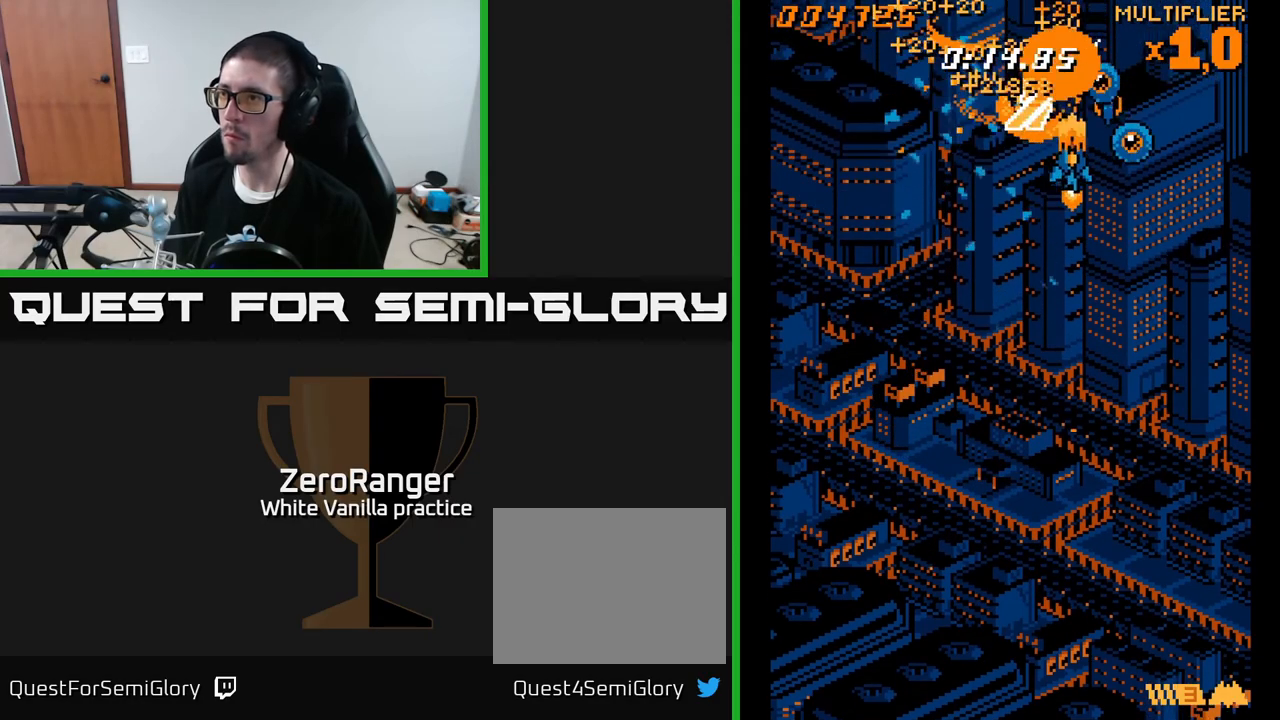
{"buttons": ["A", "DPAD_DOWN", "DPAD_LEFT"], "right_stick": "center", "events": [[283, "DPAD_RIGHT", "up"], [350, "DPAD_LEFT", "down"]]}
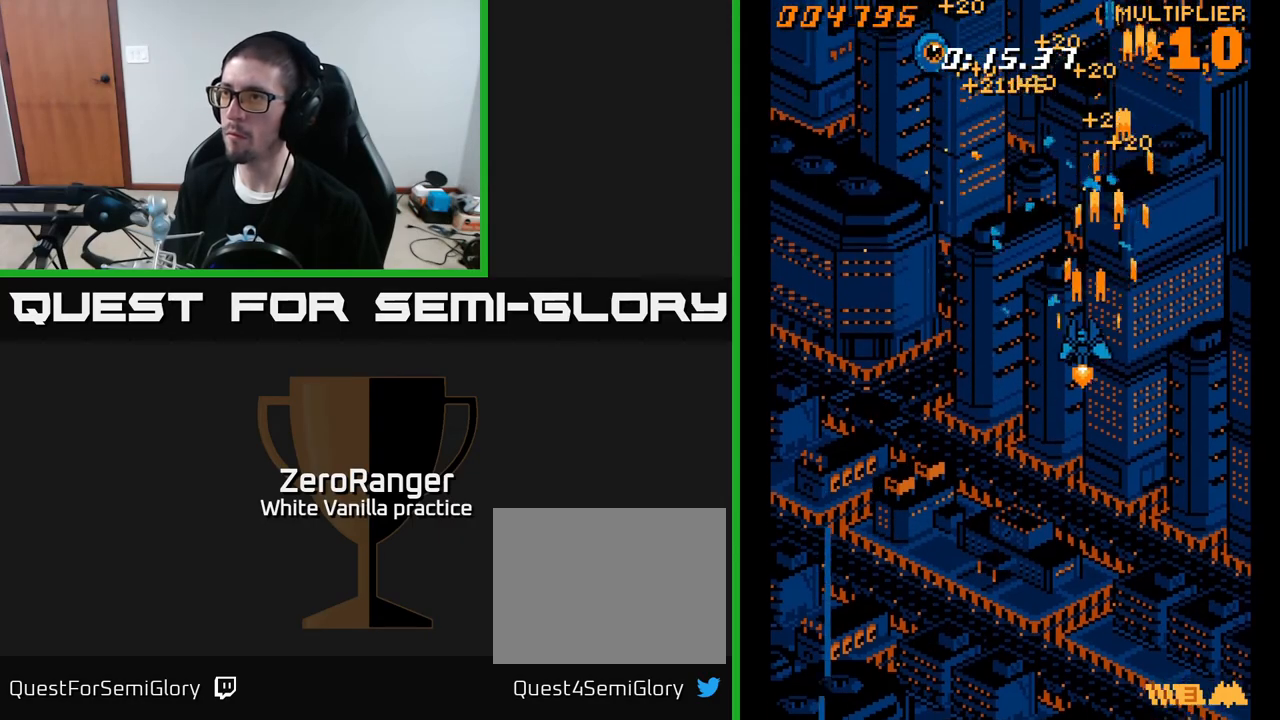
{"buttons": ["A", "DPAD_UP"], "right_stick": "center", "events": [[400, "DPAD_DOWN", "up"], [467, "DPAD_UP", "down"], [500, "DPAD_LEFT", "up"]]}
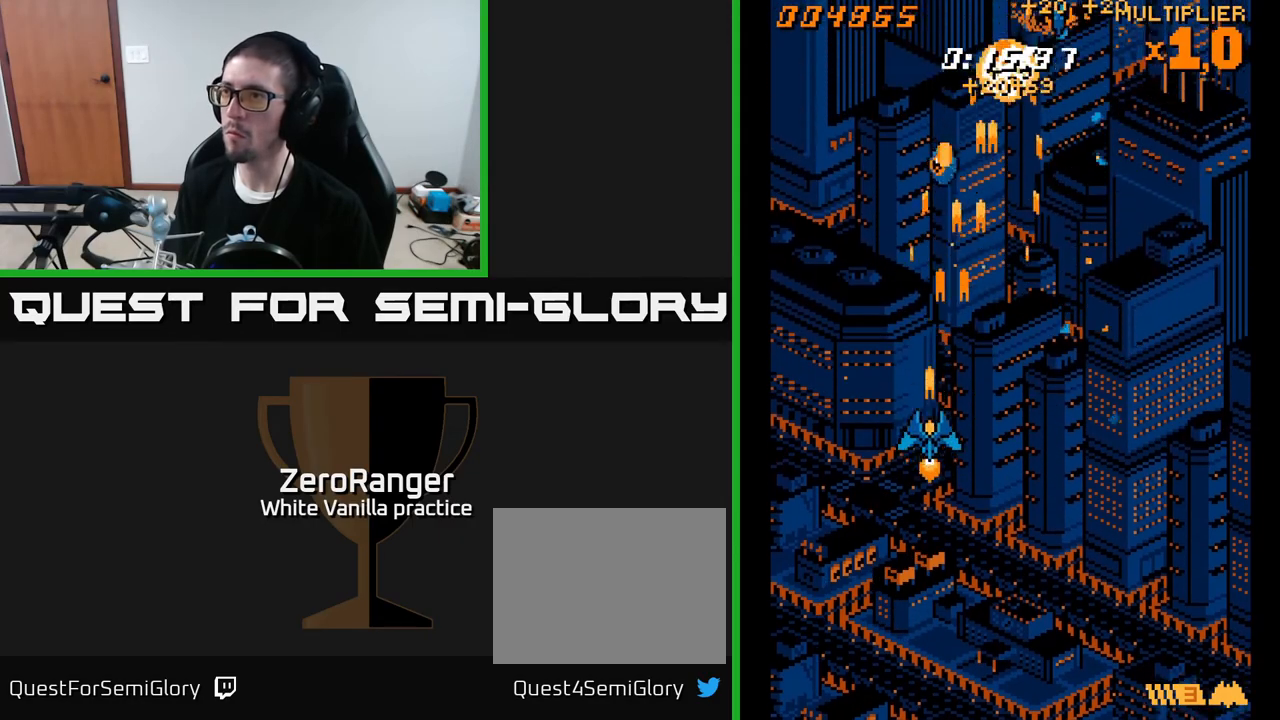
{"buttons": ["A", "DPAD_RIGHT"], "right_stick": "center", "events": [[67, "DPAD_RIGHT", "down"], [283, "DPAD_UP", "up"]]}
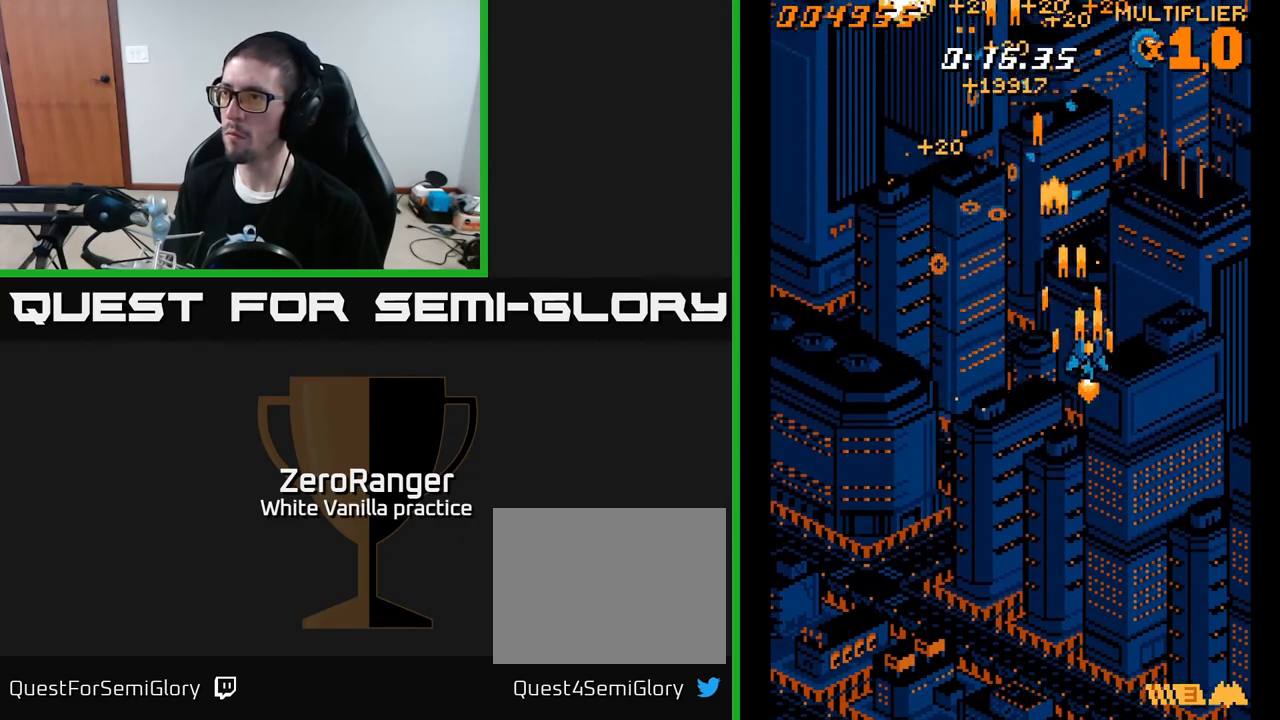
{"buttons": ["A", "DPAD_LEFT"], "right_stick": "center", "events": [[33, "DPAD_DOWN", "down"], [317, "DPAD_RIGHT", "up"], [367, "DPAD_LEFT", "down"], [433, "DPAD_DOWN", "up"]]}